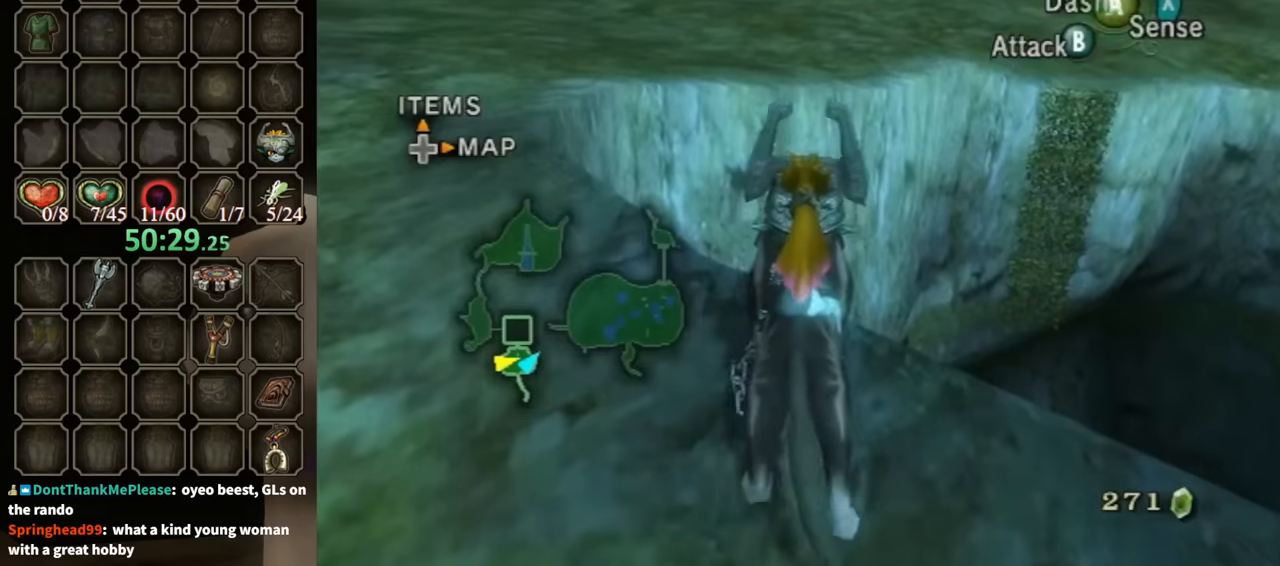
Gameplay with a controller (Nintendo layout); each line is a JSON object with the inputs held at the frame after it. "events" lists button and stick changes between this image and that frame as [ms after this image, input, new state], when the widget could be followed in between. Not read: L3 R3.
{"buttons": [], "left_stick": "up", "right_stick": "center", "events": [[167, "right_stick", "up"], [300, "right_stick", "center"], [333, "left_stick", "up"]]}
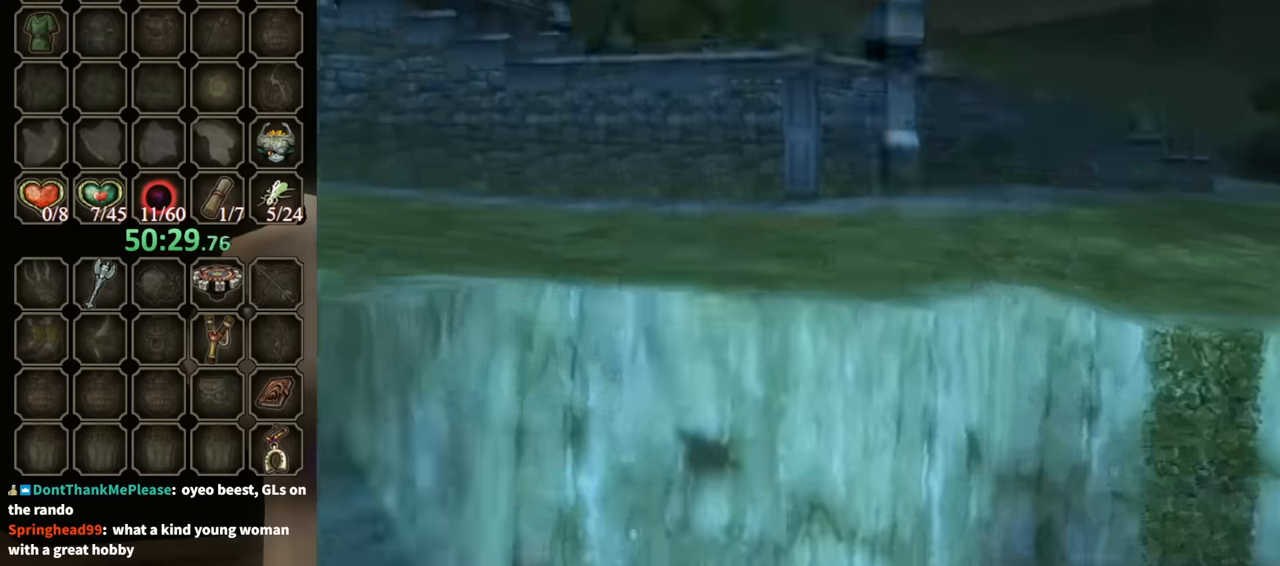
{"buttons": [], "left_stick": "up", "right_stick": "center", "events": []}
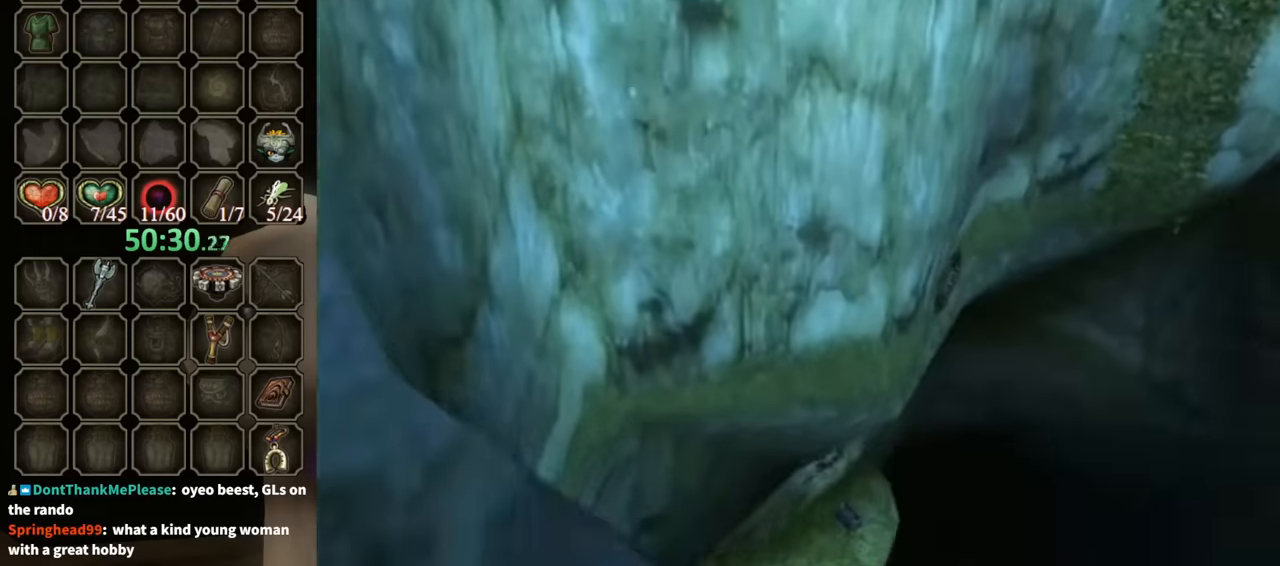
{"buttons": [], "left_stick": "center", "right_stick": "center", "events": [[200, "left_stick", "center"]]}
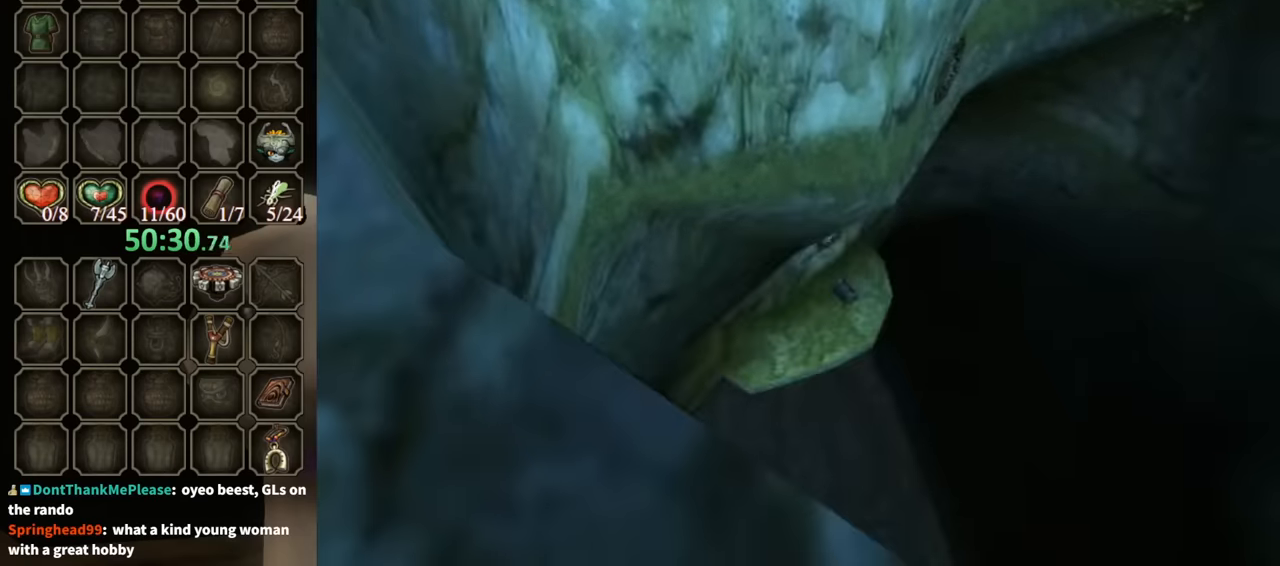
{"buttons": [], "left_stick": "center", "right_stick": "center", "events": [[200, "left_stick", "left"], [333, "left_stick", "center"]]}
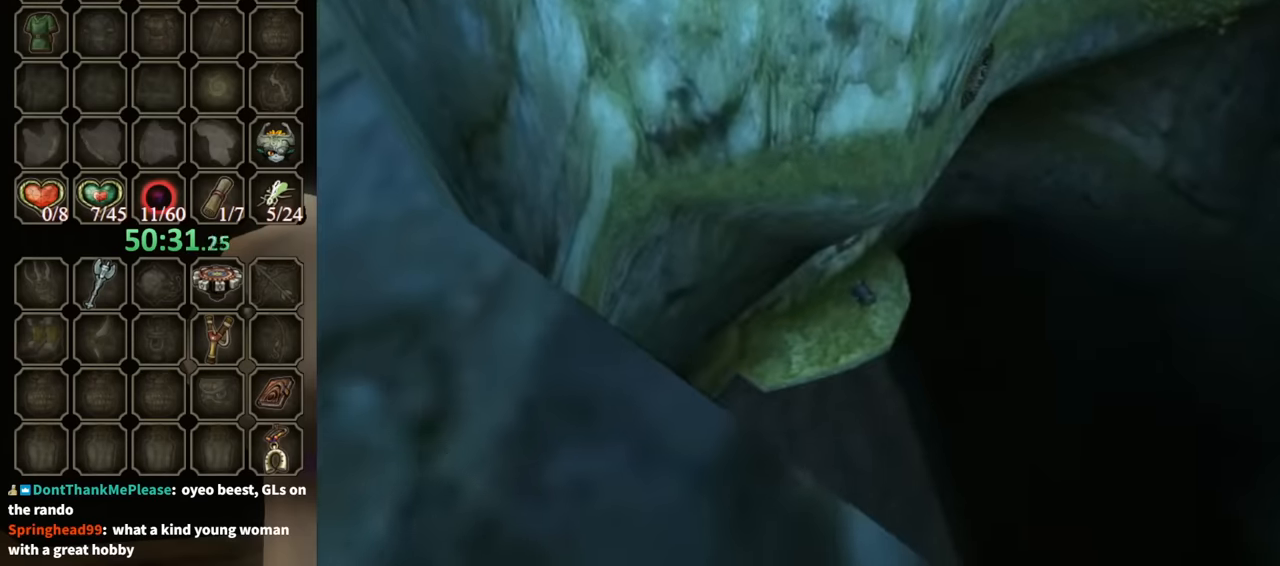
{"buttons": [], "left_stick": "up", "right_stick": "center", "events": [[67, "A", "down"], [100, "A", "up"], [200, "A", "down"], [200, "left_stick", "up"], [233, "A", "up"], [267, "A", "down"], [333, "A", "up"], [400, "A", "down"], [500, "A", "up"]]}
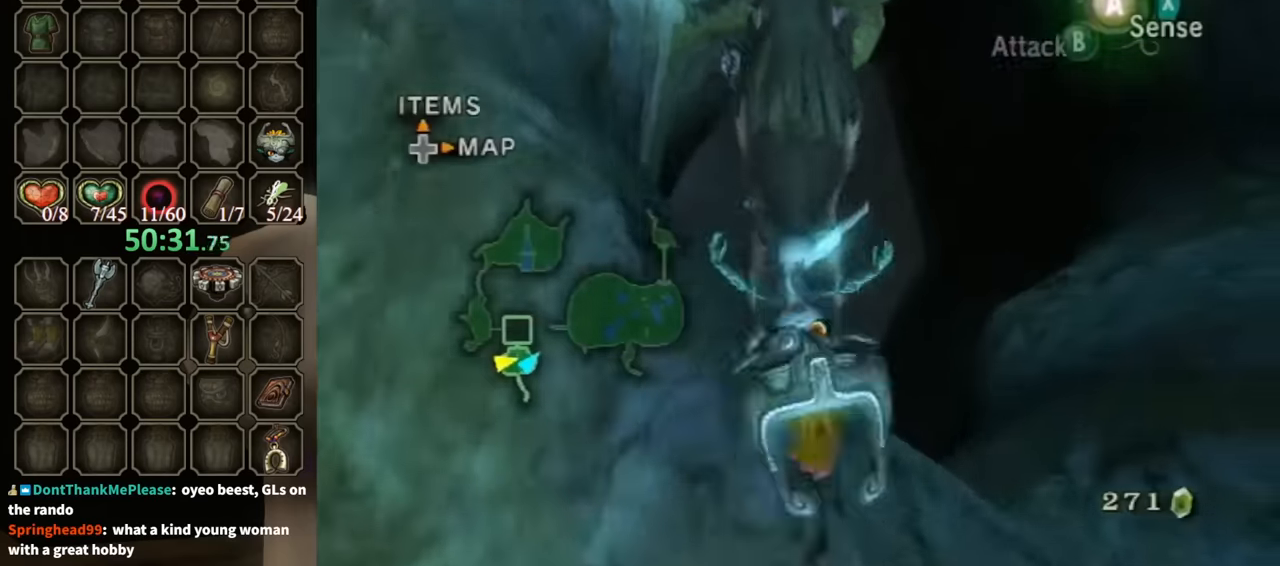
{"buttons": [], "left_stick": "up", "right_stick": "center", "events": [[33, "A", "down"], [100, "A", "up"]]}
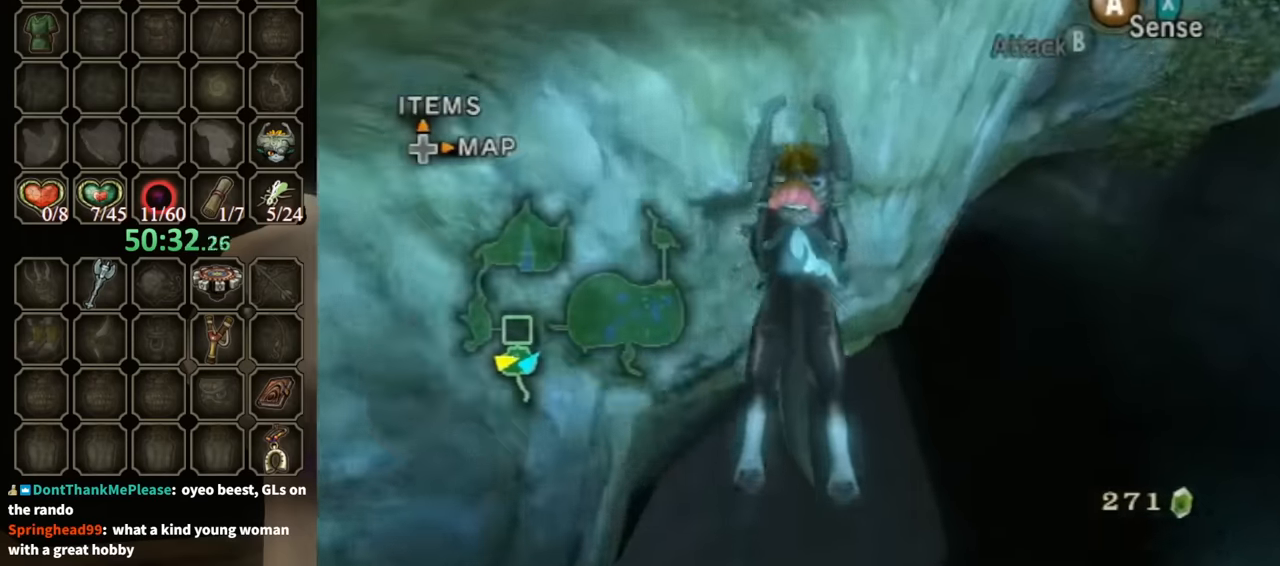
{"buttons": [], "left_stick": "up", "right_stick": "center", "events": []}
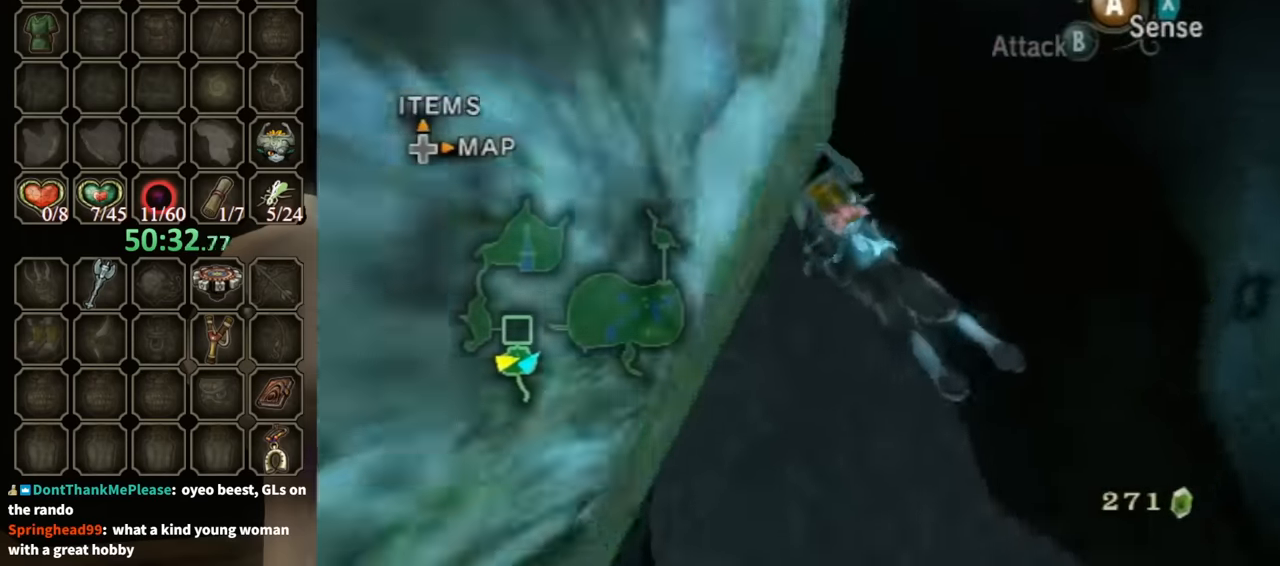
{"buttons": [], "left_stick": "up", "right_stick": "center", "events": []}
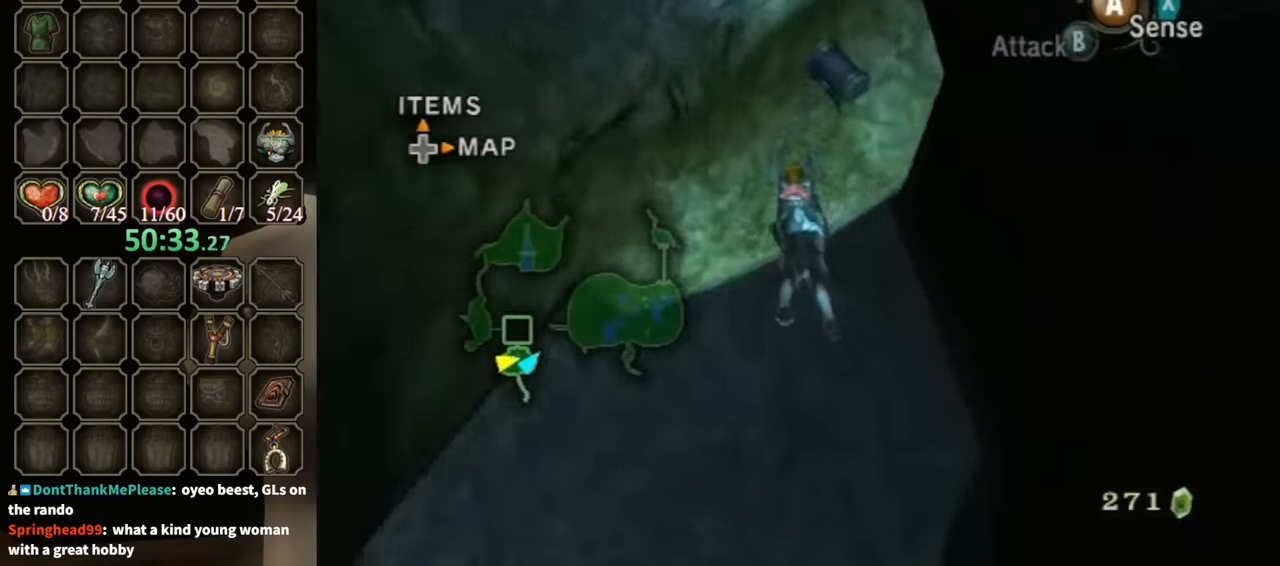
{"buttons": [], "left_stick": "up-right", "right_stick": "center", "events": [[367, "left_stick", "up-right"]]}
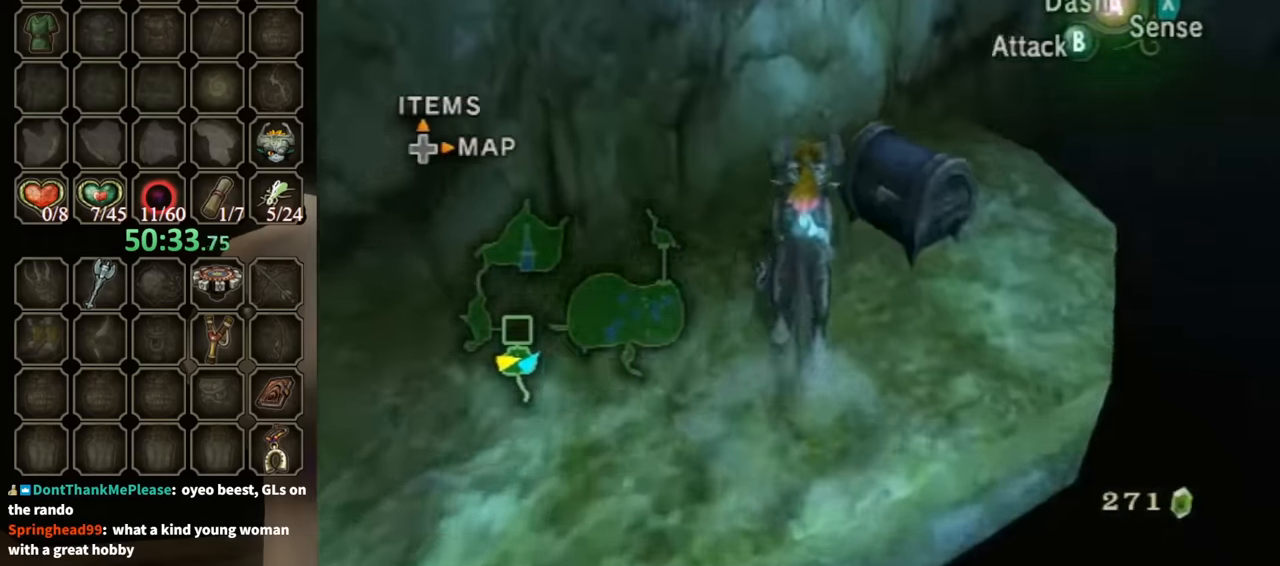
{"buttons": ["A"], "left_stick": "center", "right_stick": "center", "events": [[33, "A", "down"], [67, "left_stick", "center"]]}
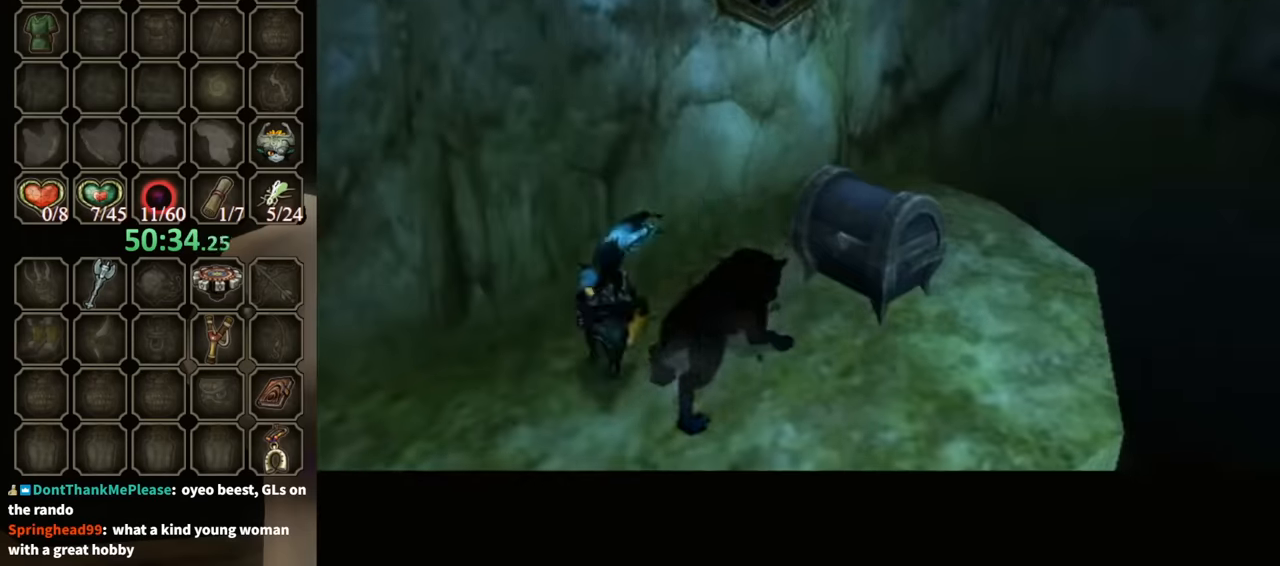
{"buttons": [], "left_stick": "center", "right_stick": "center", "events": [[167, "A", "up"]]}
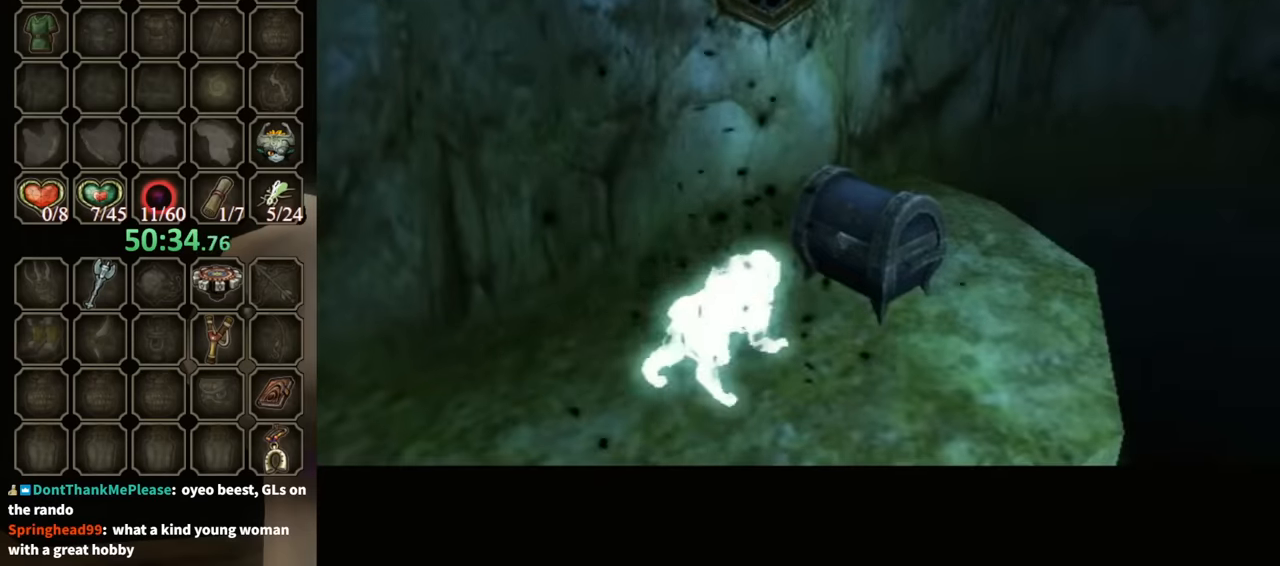
{"buttons": [], "left_stick": "center", "right_stick": "center", "events": []}
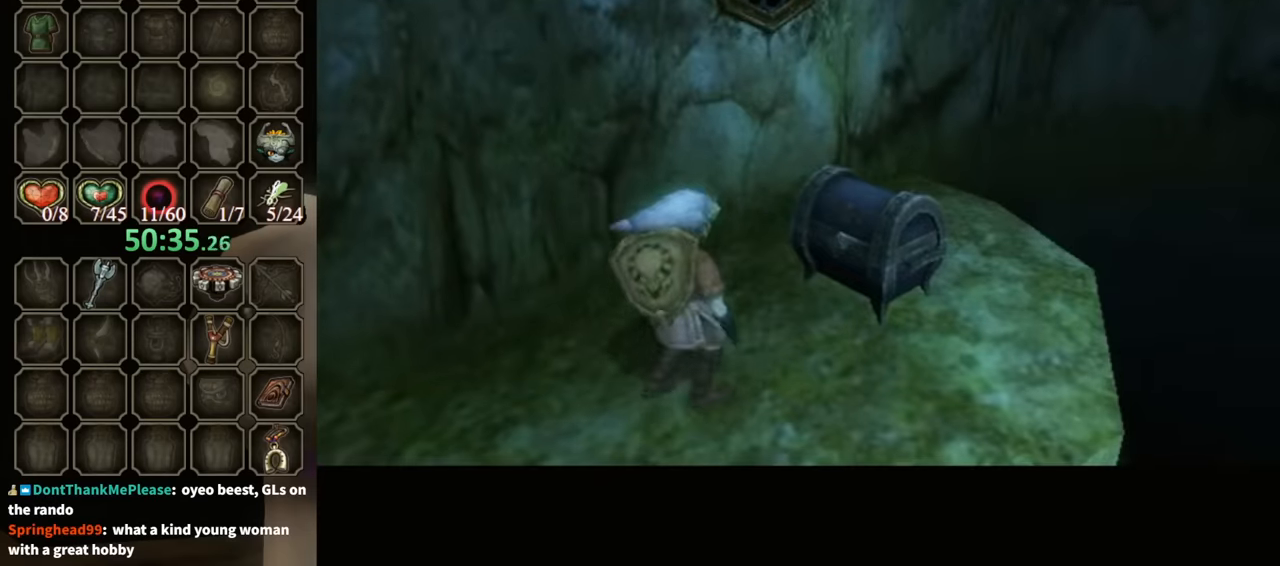
{"buttons": [], "left_stick": "center", "right_stick": "center", "events": []}
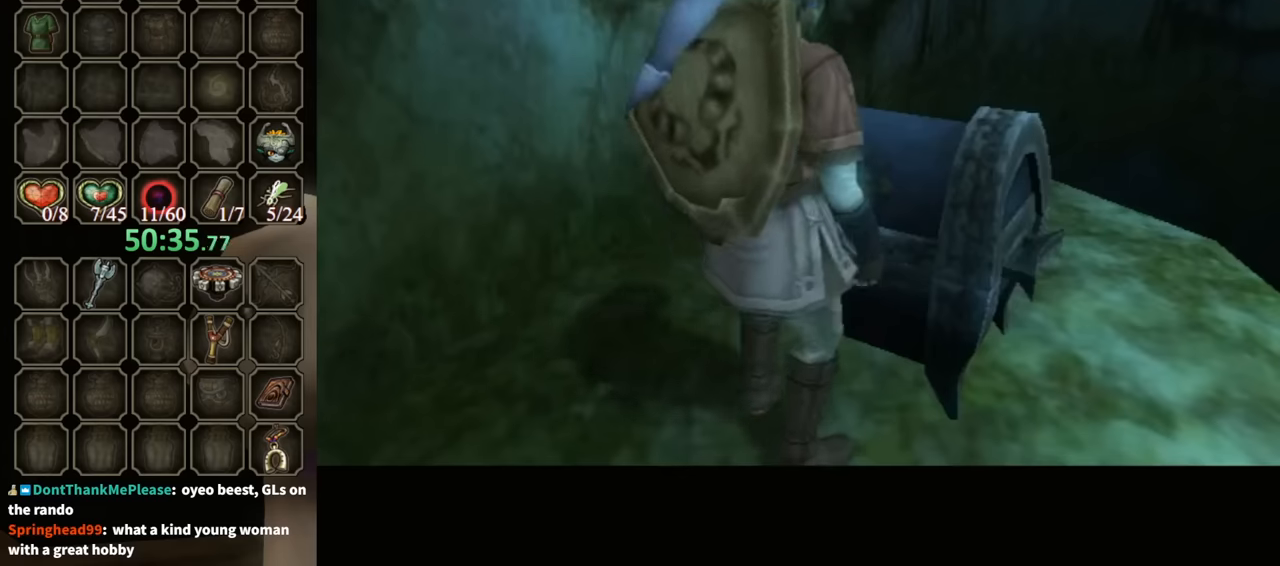
{"buttons": ["B"], "left_stick": "center", "right_stick": "center", "events": [[67, "B", "down"]]}
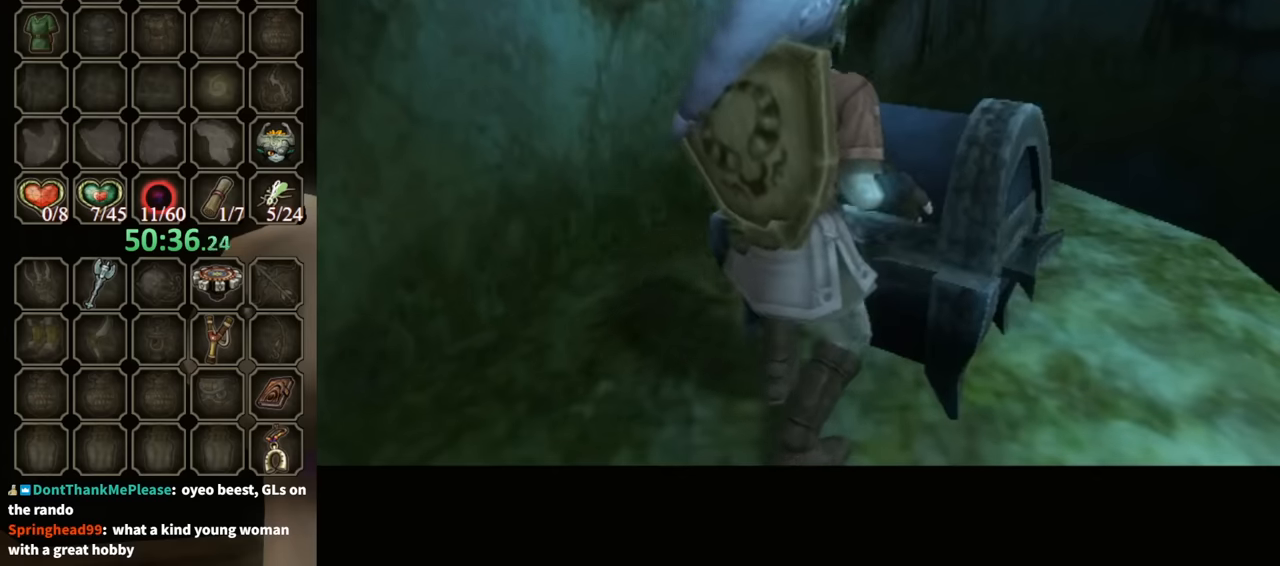
{"buttons": ["B"], "left_stick": "center", "right_stick": "center", "events": []}
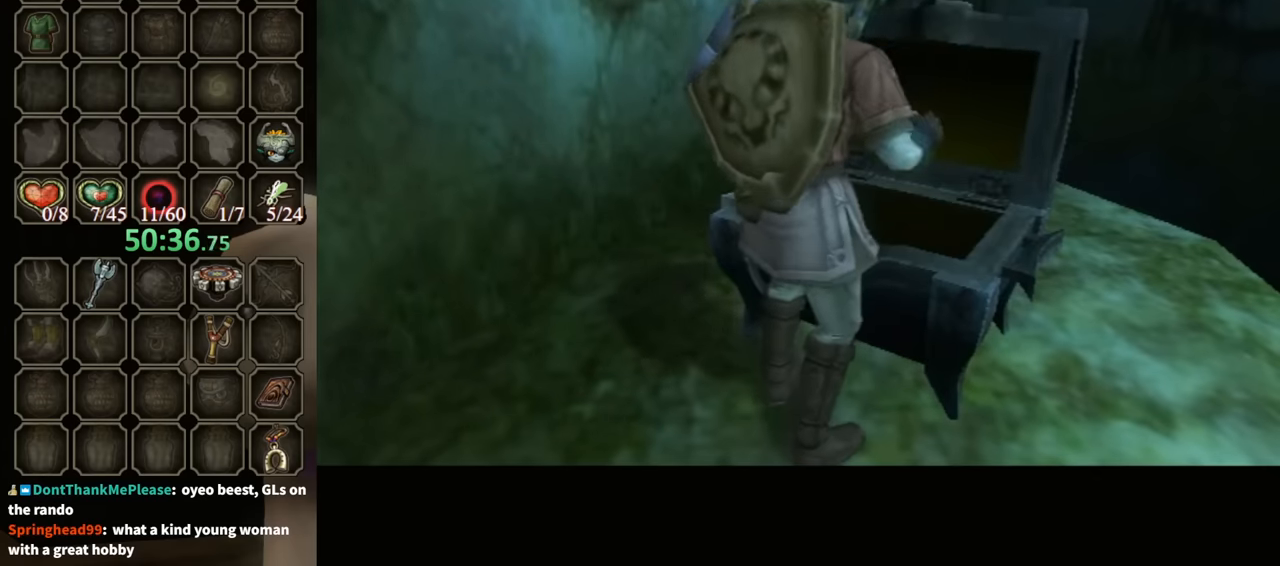
{"buttons": ["B"], "left_stick": "center", "right_stick": "center", "events": []}
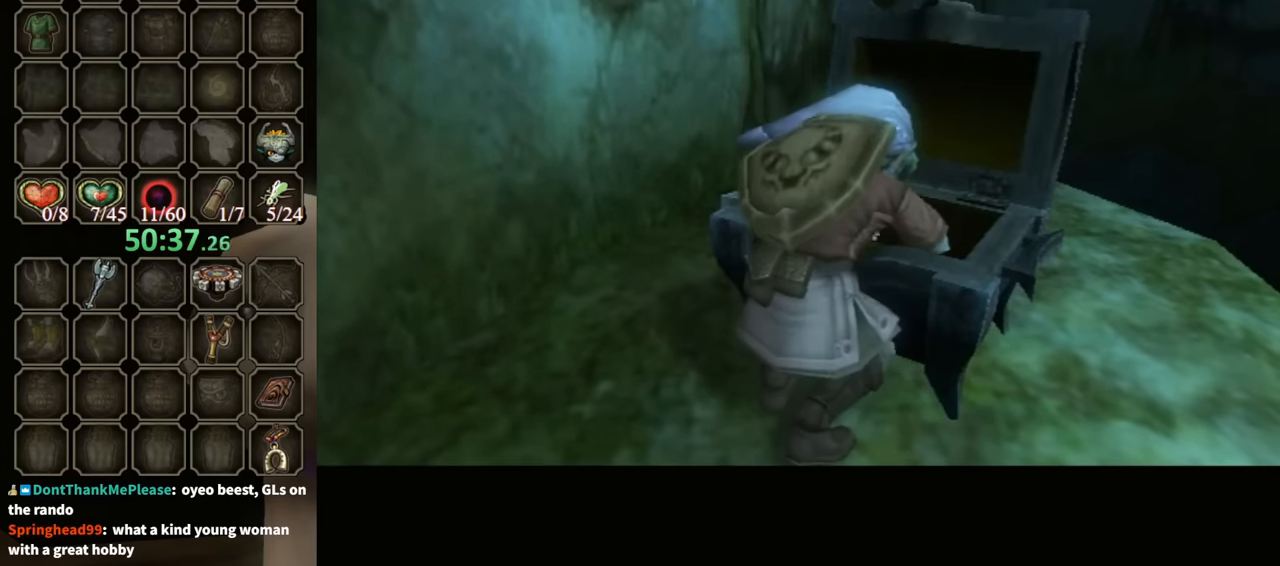
{"buttons": ["B"], "left_stick": "center", "right_stick": "center", "events": []}
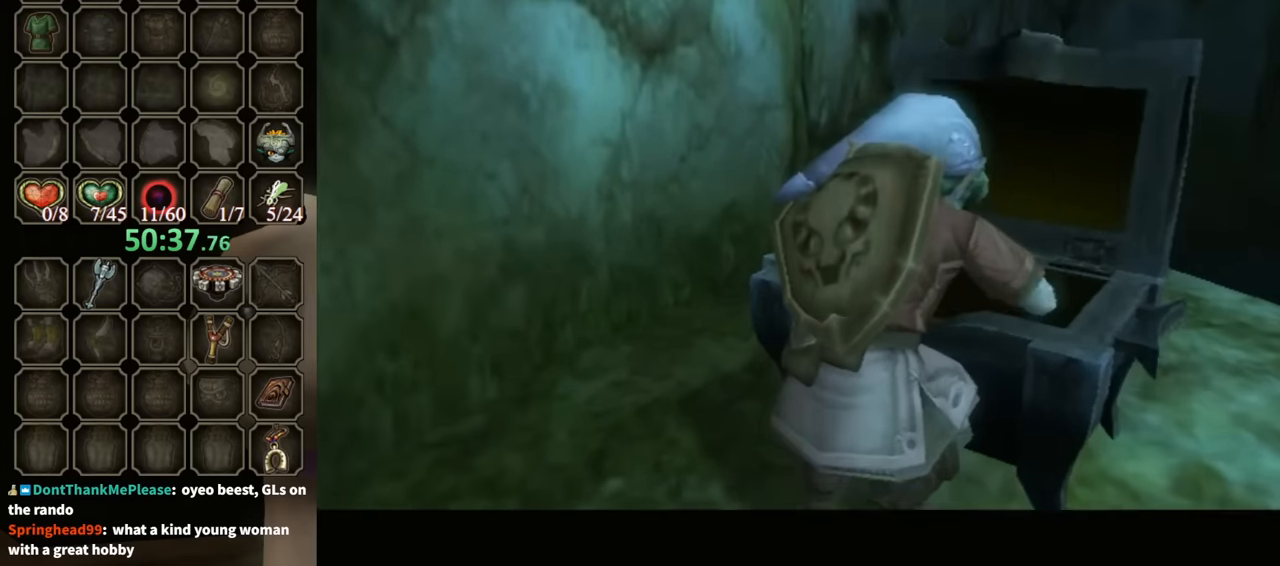
{"buttons": ["B"], "left_stick": "center", "right_stick": "center", "events": []}
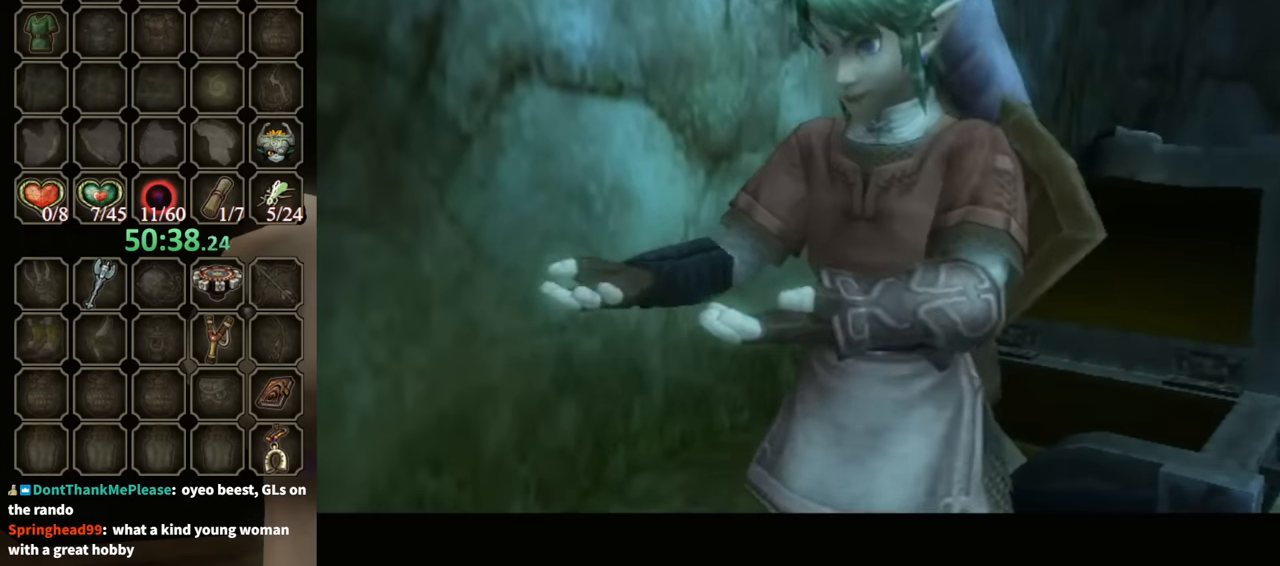
{"buttons": ["B"], "left_stick": "center", "right_stick": "center", "events": []}
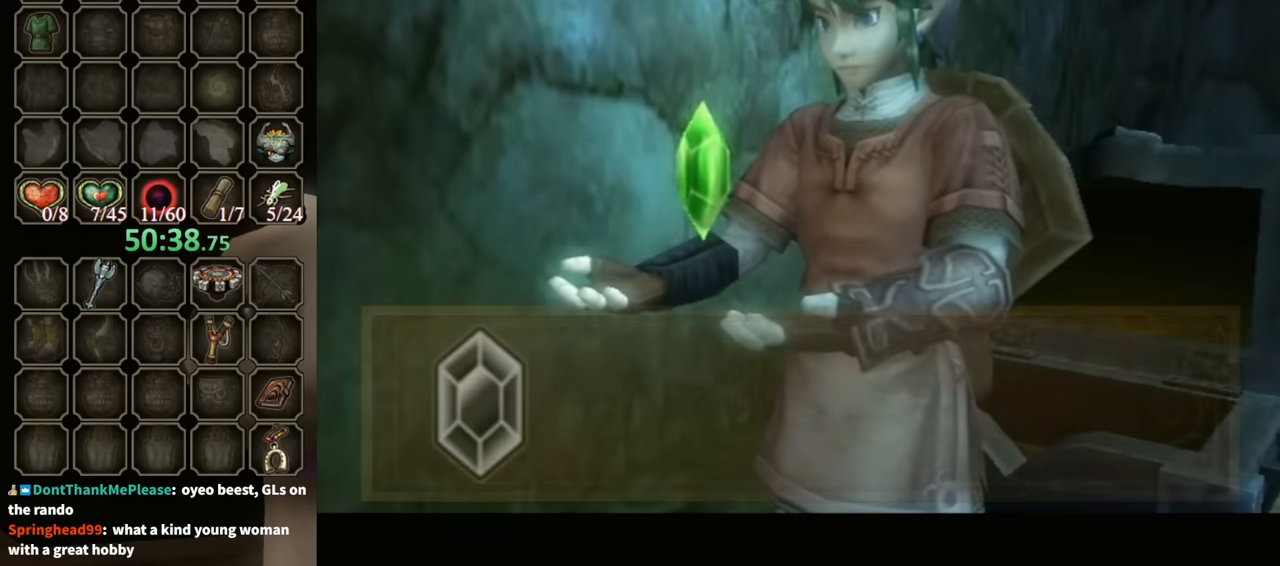
{"buttons": ["B"], "left_stick": "center", "right_stick": "center", "events": []}
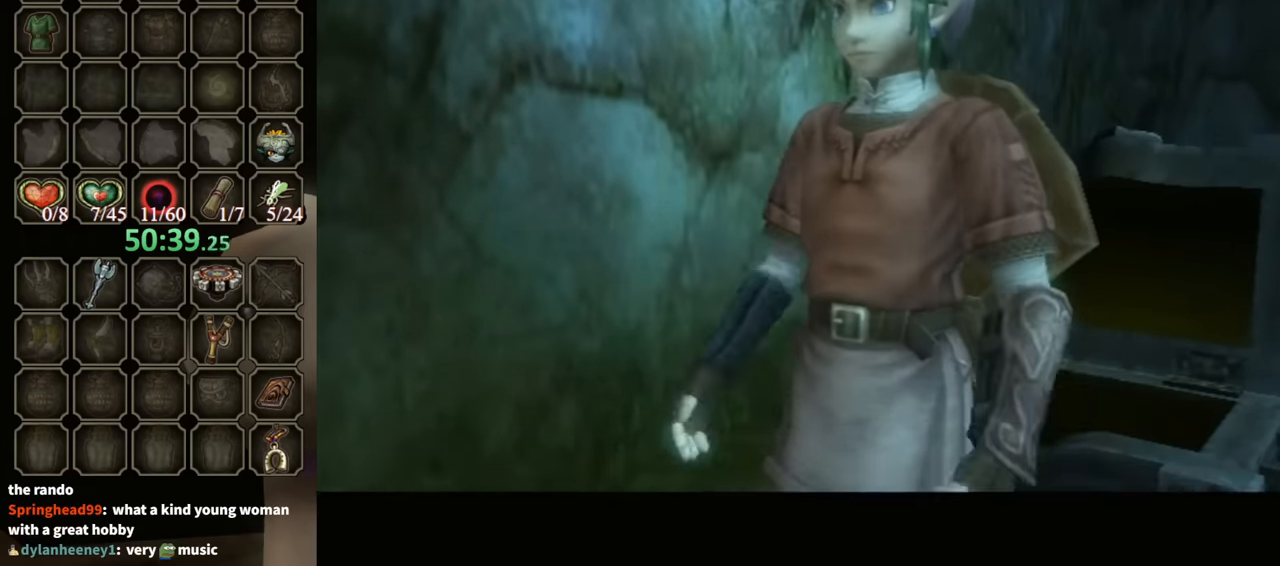
{"buttons": [], "left_stick": "down-right", "right_stick": "center", "events": [[67, "left_stick", "left"], [133, "B", "up"], [200, "left_stick", "down-right"], [267, "A", "down"], [267, "left_stick", "up-right"], [333, "left_stick", "up-left"], [400, "left_stick", "down-left"], [467, "A", "up"], [500, "left_stick", "down-right"]]}
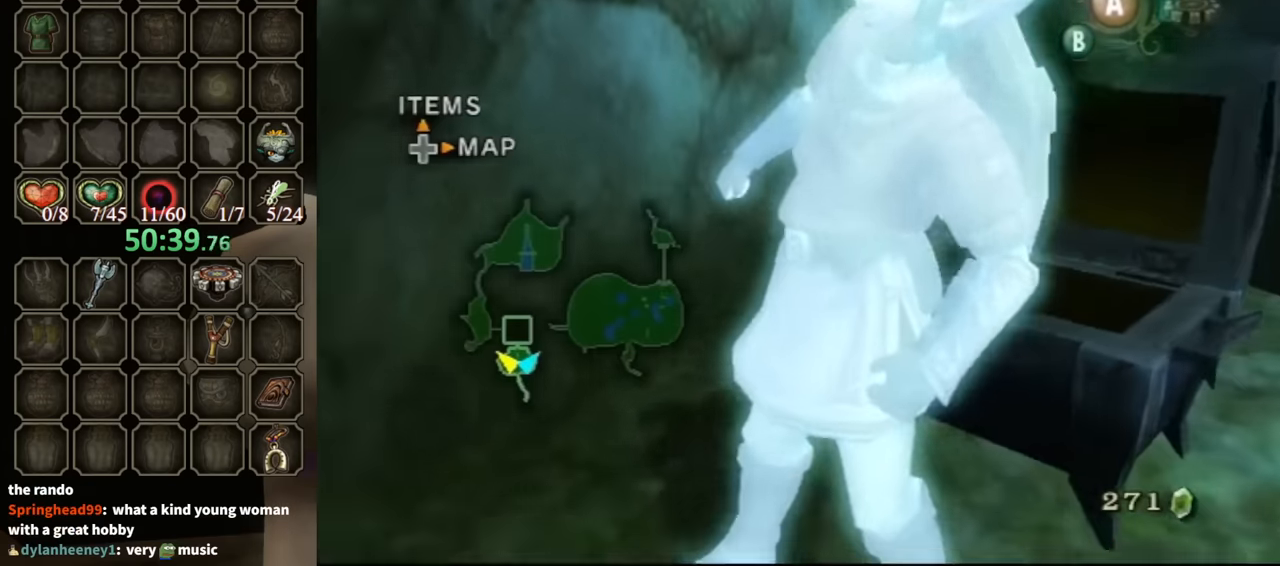
{"buttons": ["A", "B"], "left_stick": "left", "right_stick": "center", "events": [[33, "A", "down"], [67, "B", "down"], [67, "left_stick", "up-right"], [133, "B", "up"], [133, "left_stick", "up-left"], [167, "A", "up"], [200, "left_stick", "down-left"], [233, "A", "down"], [233, "B", "down"], [267, "A", "up"], [267, "B", "up"], [267, "left_stick", "right"], [333, "A", "down"], [333, "B", "down"], [367, "left_stick", "up"], [400, "B", "up"], [433, "A", "up"], [467, "A", "down"], [467, "B", "down"], [500, "left_stick", "left"]]}
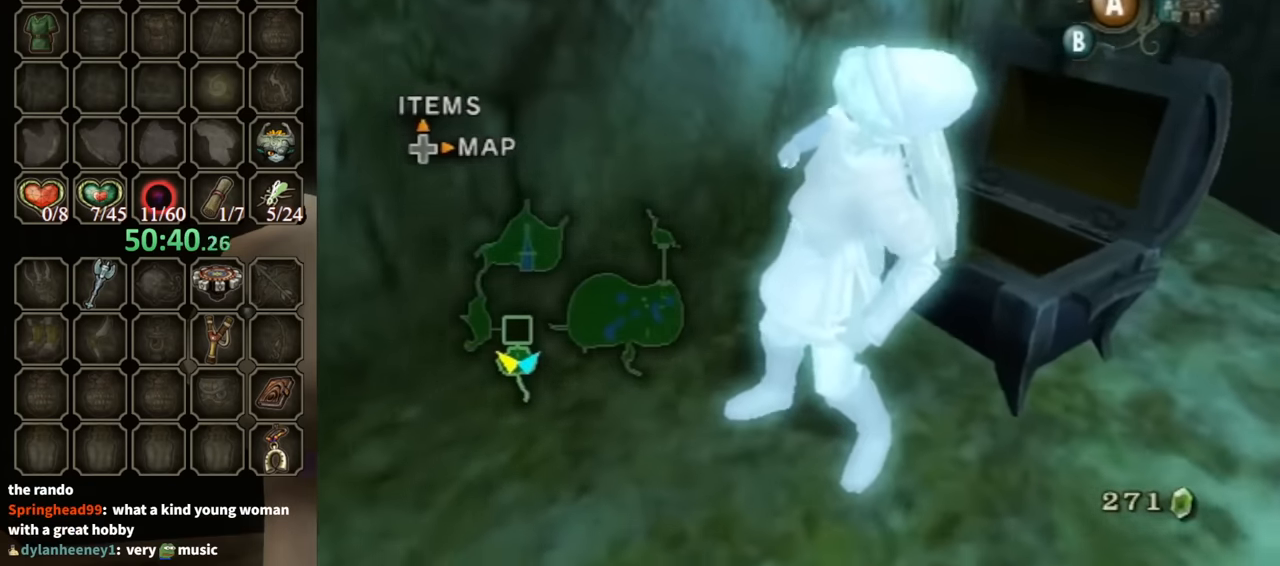
{"buttons": [], "left_stick": "center", "right_stick": "center", "events": [[33, "B", "up"], [67, "A", "up"], [100, "left_stick", "down"], [133, "A", "down"], [133, "B", "down"], [167, "B", "up"], [167, "left_stick", "up-right"], [200, "A", "up"], [233, "A", "down"], [267, "B", "down"], [300, "B", "up"], [333, "A", "up"], [333, "left_stick", "up-left"], [400, "left_stick", "down-left"], [500, "left_stick", "center"]]}
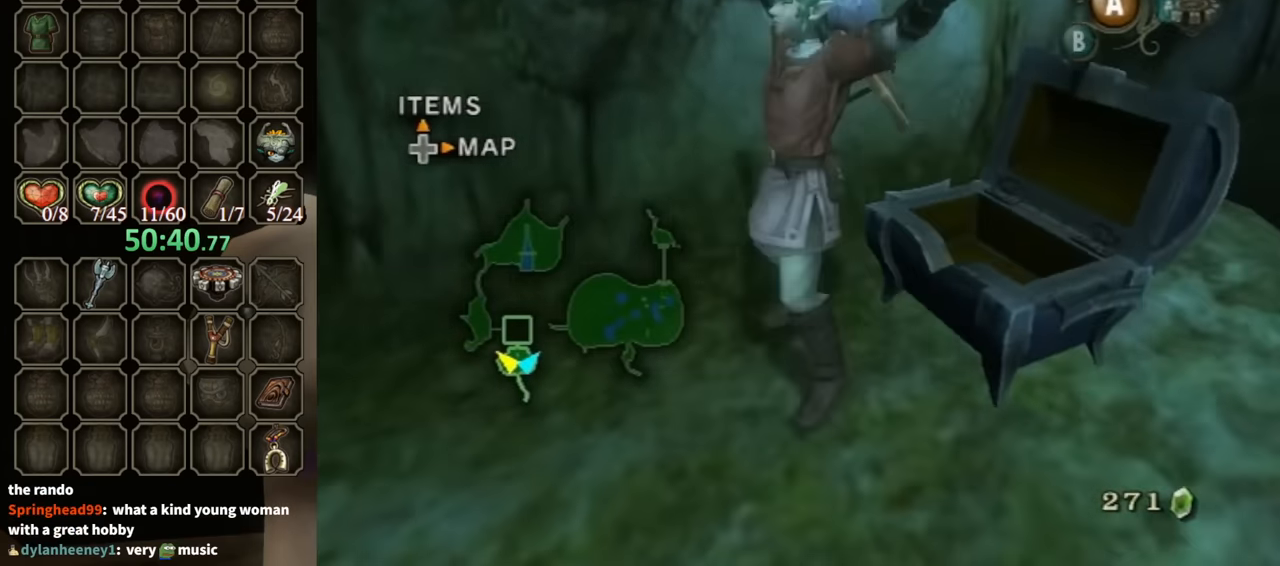
{"buttons": ["DPAD_RIGHT"], "left_stick": "center", "right_stick": "center", "events": [[167, "right_stick", "right"], [267, "right_stick", "center"], [400, "DPAD_RIGHT", "down"]]}
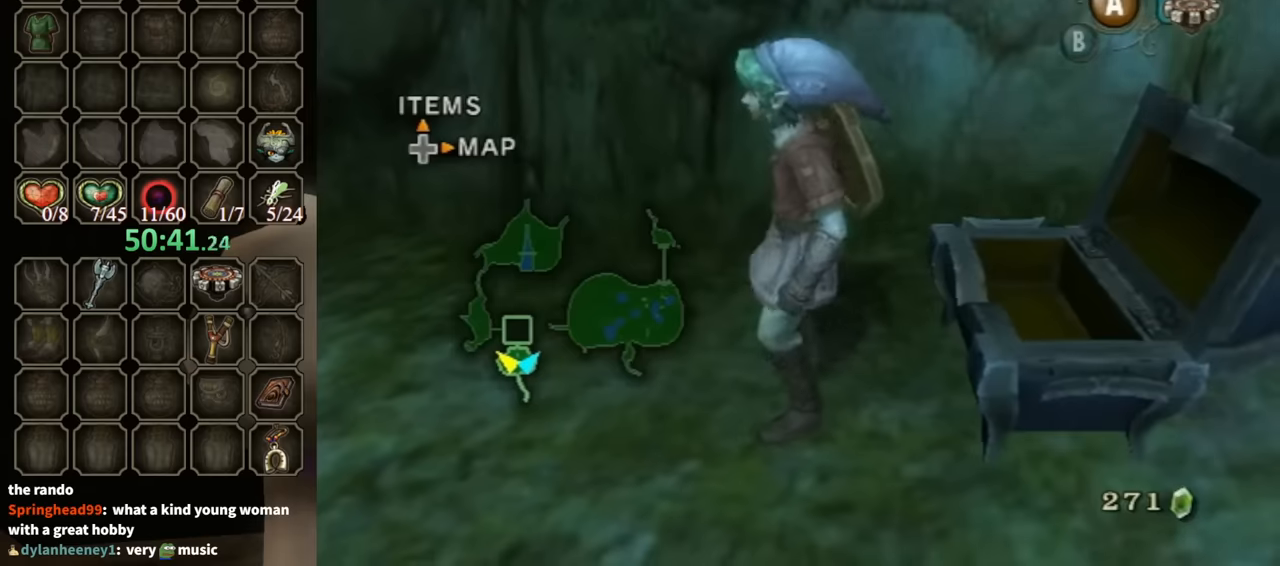
{"buttons": [], "left_stick": "center", "right_stick": "center", "events": [[33, "DPAD_RIGHT", "up"]]}
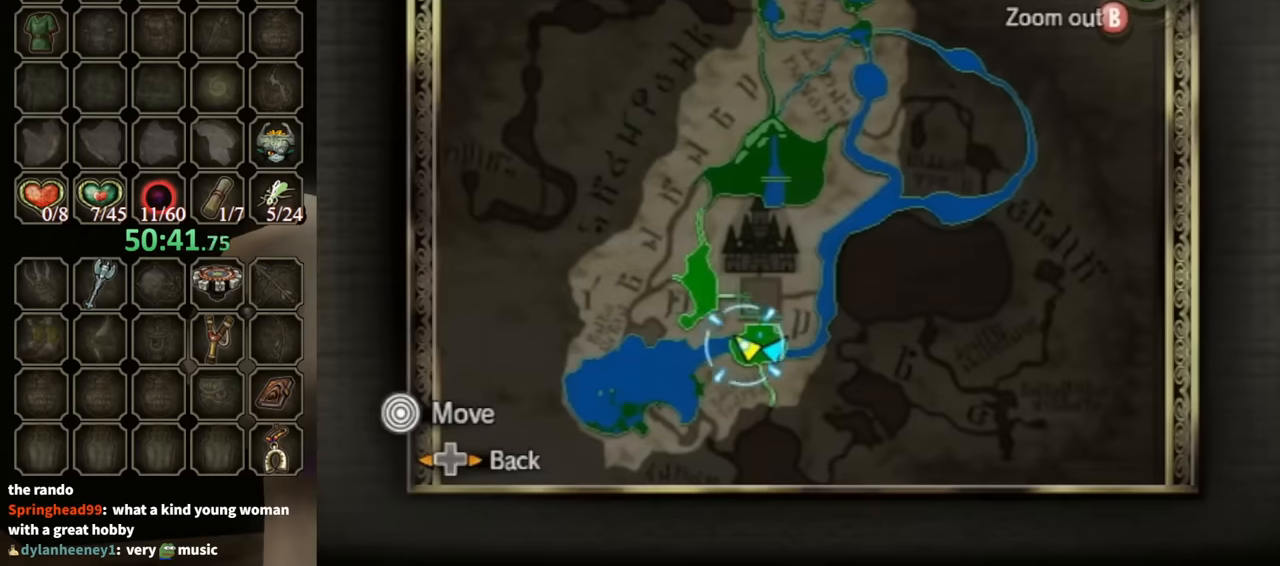
{"buttons": [], "left_stick": "up-left", "right_stick": "center", "events": [[167, "left_stick", "up"], [267, "Z", "down"], [267, "left_stick", "up-left"], [400, "Z", "up"]]}
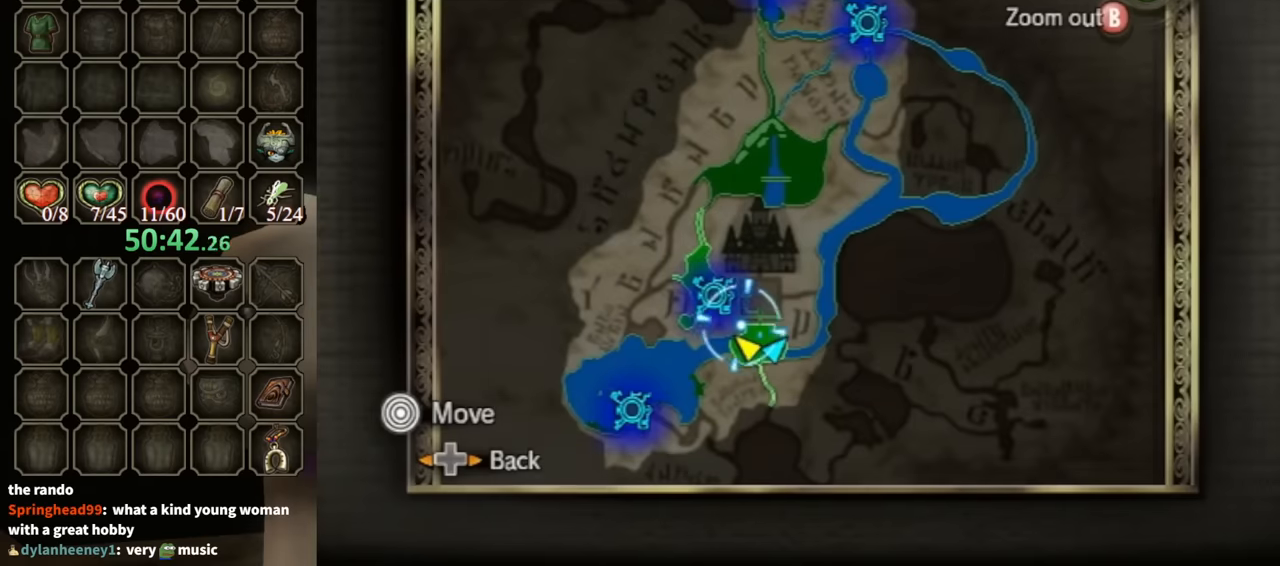
{"buttons": [], "left_stick": "center", "right_stick": "center", "events": [[300, "left_stick", "center"]]}